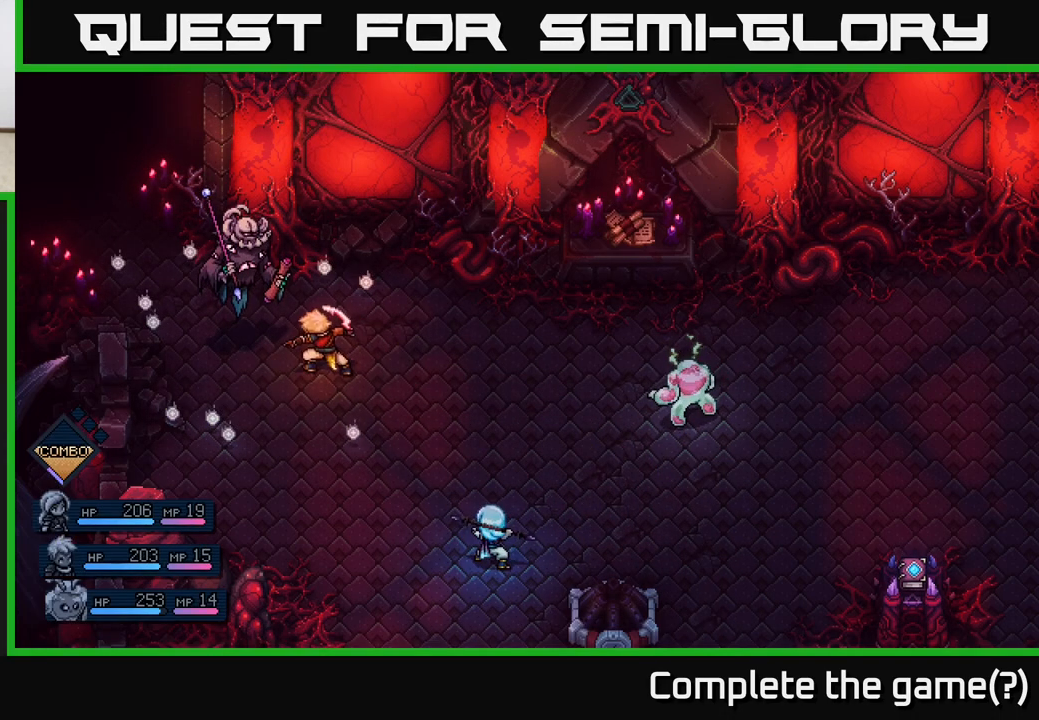
Gameplay with a controller (Xbox layout); each line is a JSON object with the inputs held at the frame after it. "events" lists button and stick changes between this image and that frame as [ms after this image, input, new state], when the widget could be followed in between.
{"buttons": [], "left_stick": "center", "right_stick": "center", "events": []}
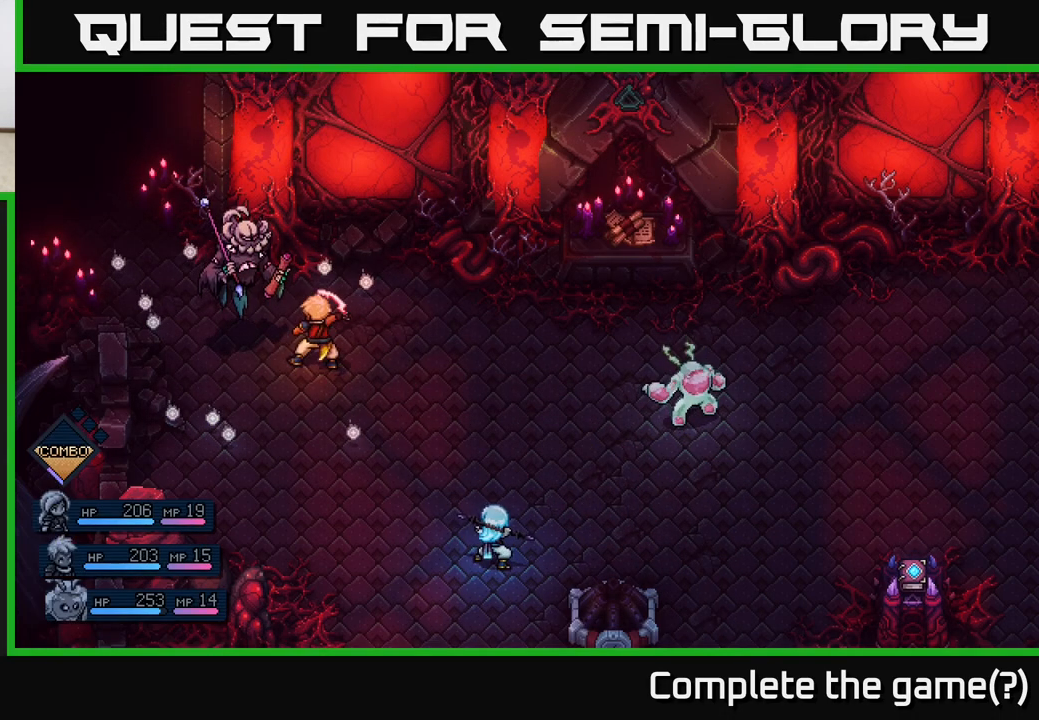
{"buttons": [], "left_stick": "center", "right_stick": "center", "events": [[17, "A", "down"], [133, "A", "up"]]}
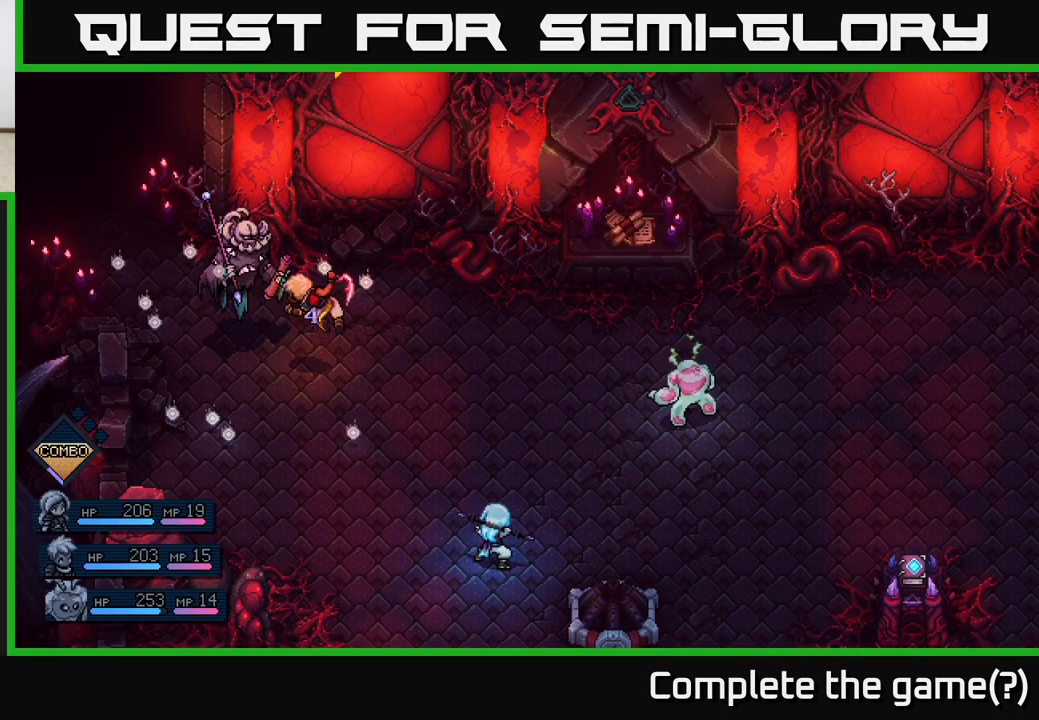
{"buttons": [], "left_stick": "center", "right_stick": "center", "events": [[167, "A", "down"], [367, "A", "up"]]}
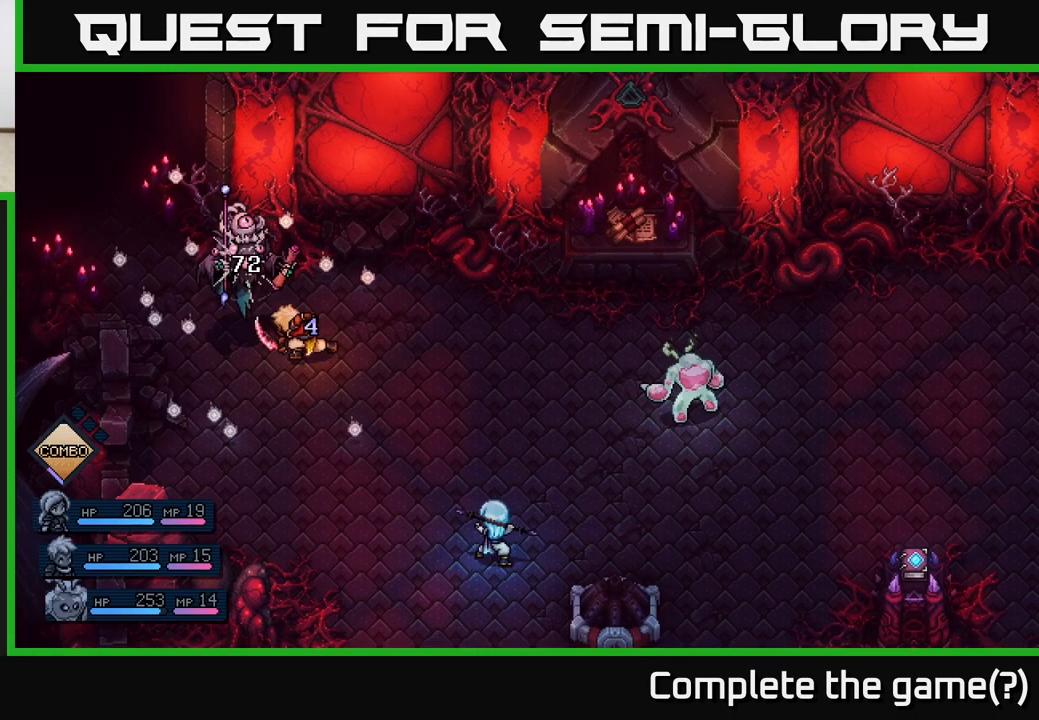
{"buttons": [], "left_stick": "center", "right_stick": "center", "events": []}
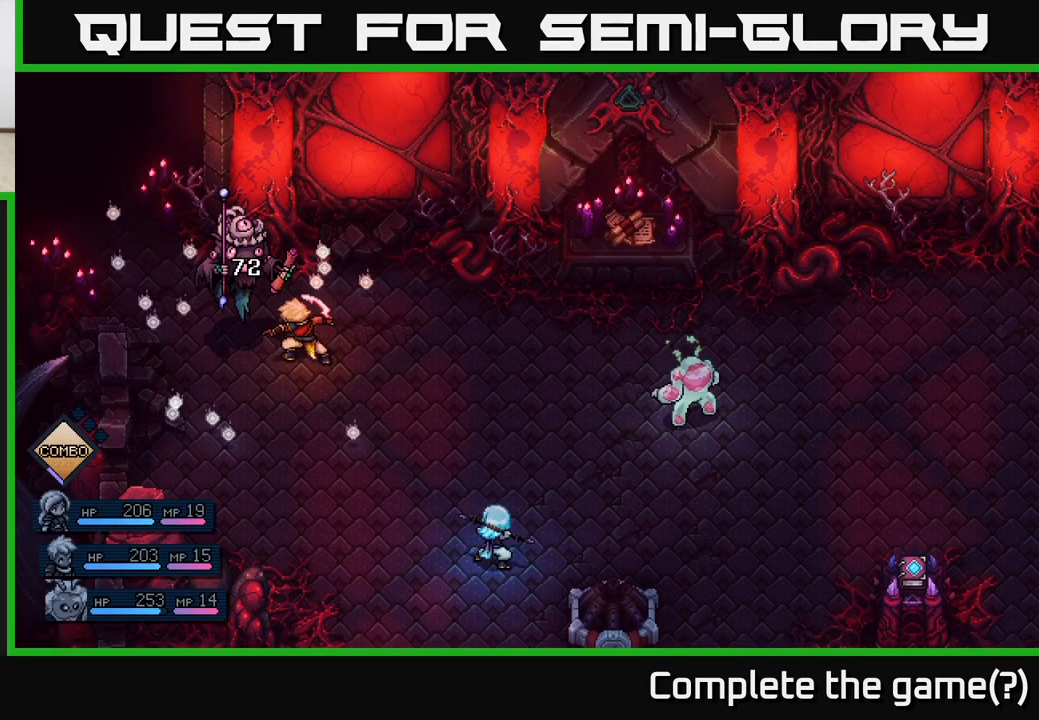
{"buttons": [], "left_stick": "center", "right_stick": "center", "events": []}
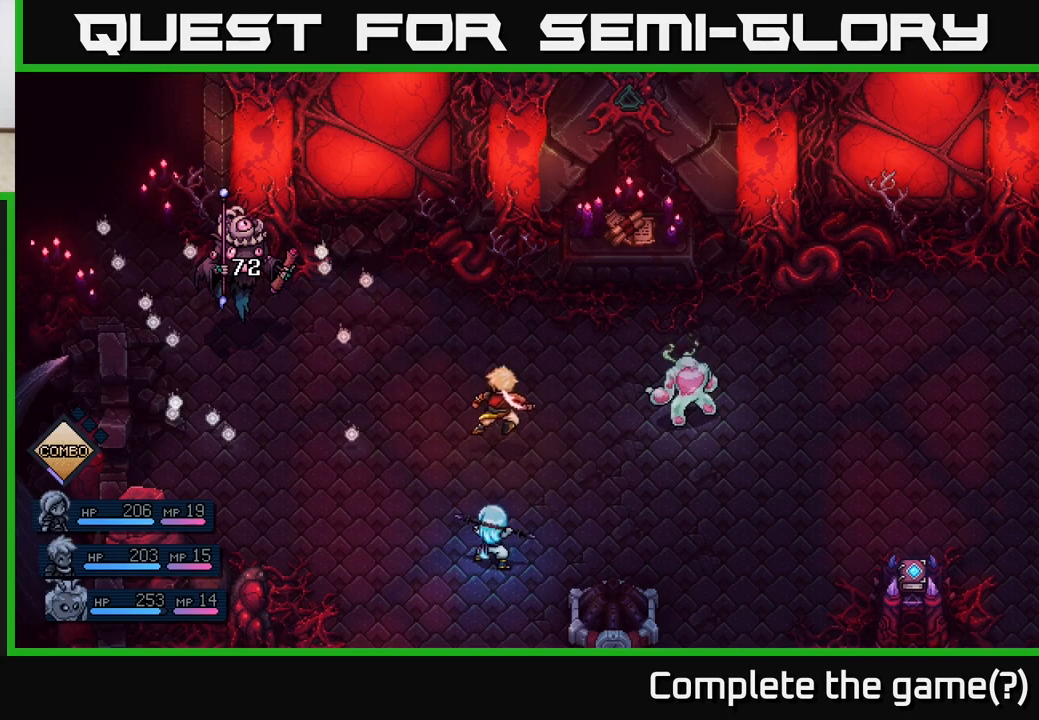
{"buttons": [], "left_stick": "center", "right_stick": "center", "events": []}
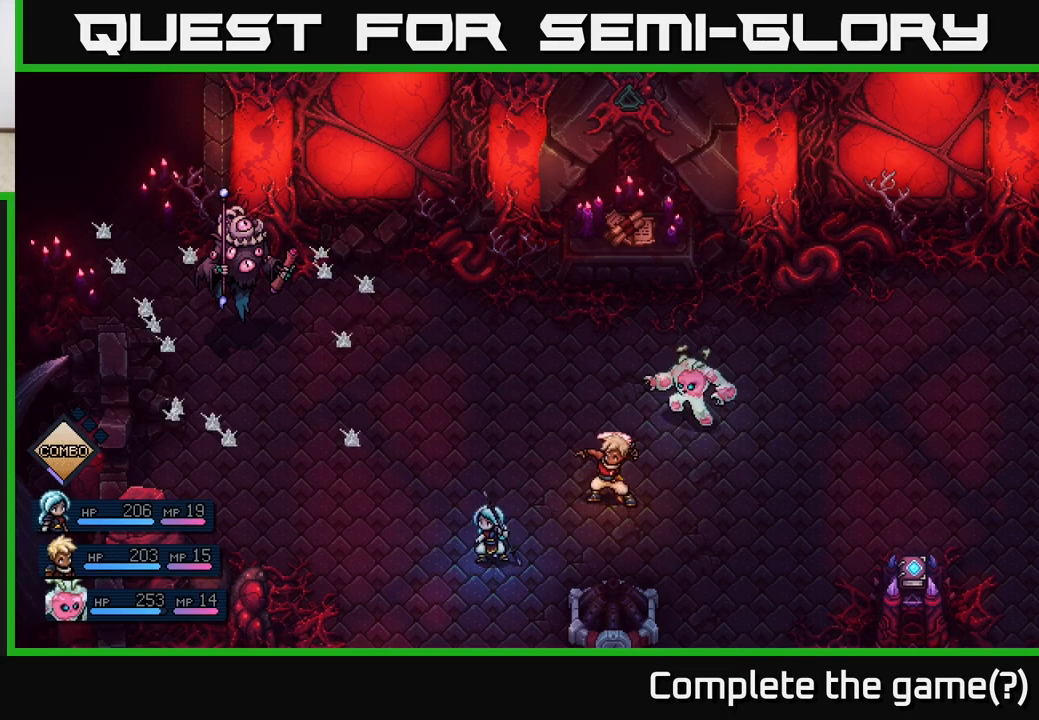
{"buttons": [], "left_stick": "center", "right_stick": "center", "events": []}
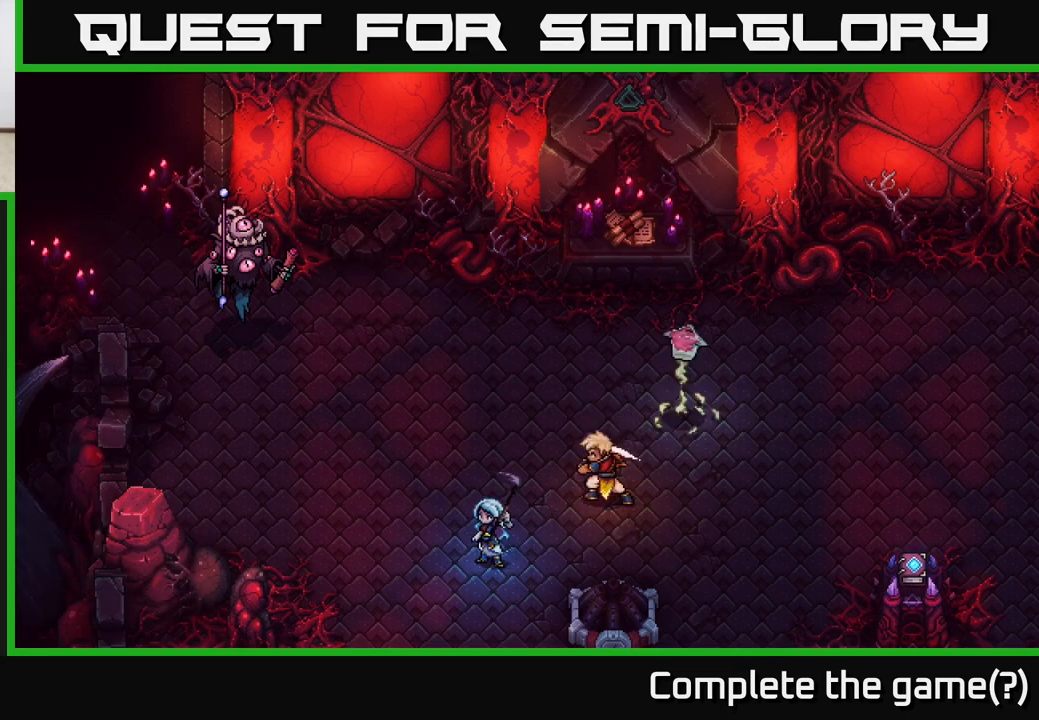
{"buttons": [], "left_stick": "center", "right_stick": "center", "events": []}
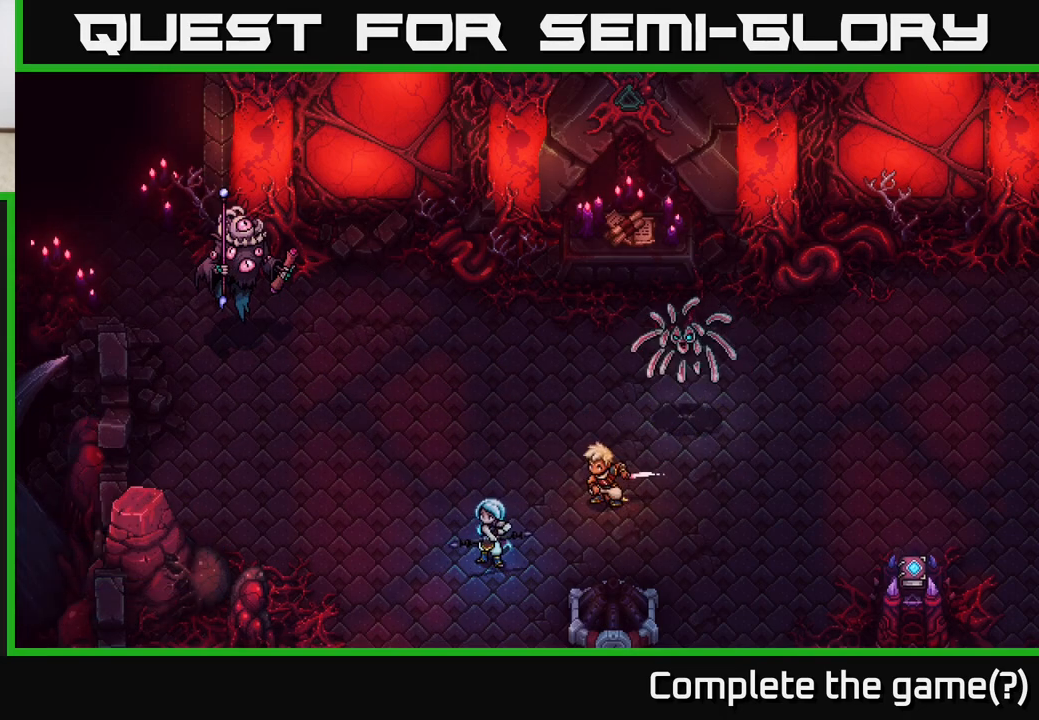
{"buttons": [], "left_stick": "center", "right_stick": "center", "events": []}
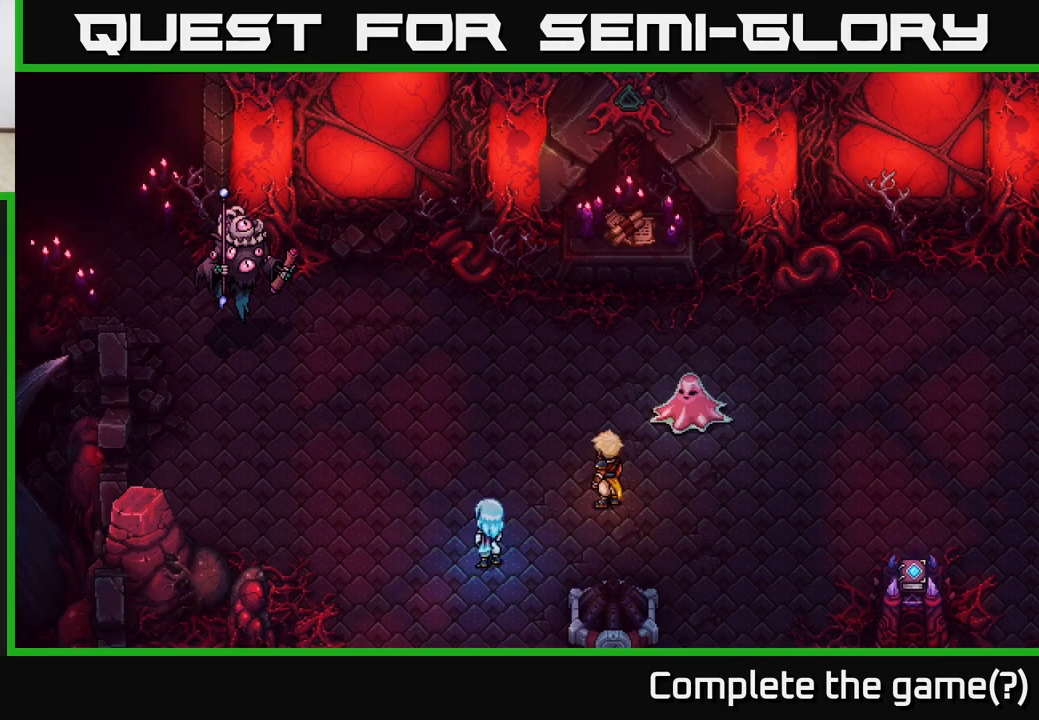
{"buttons": [], "left_stick": "center", "right_stick": "center", "events": []}
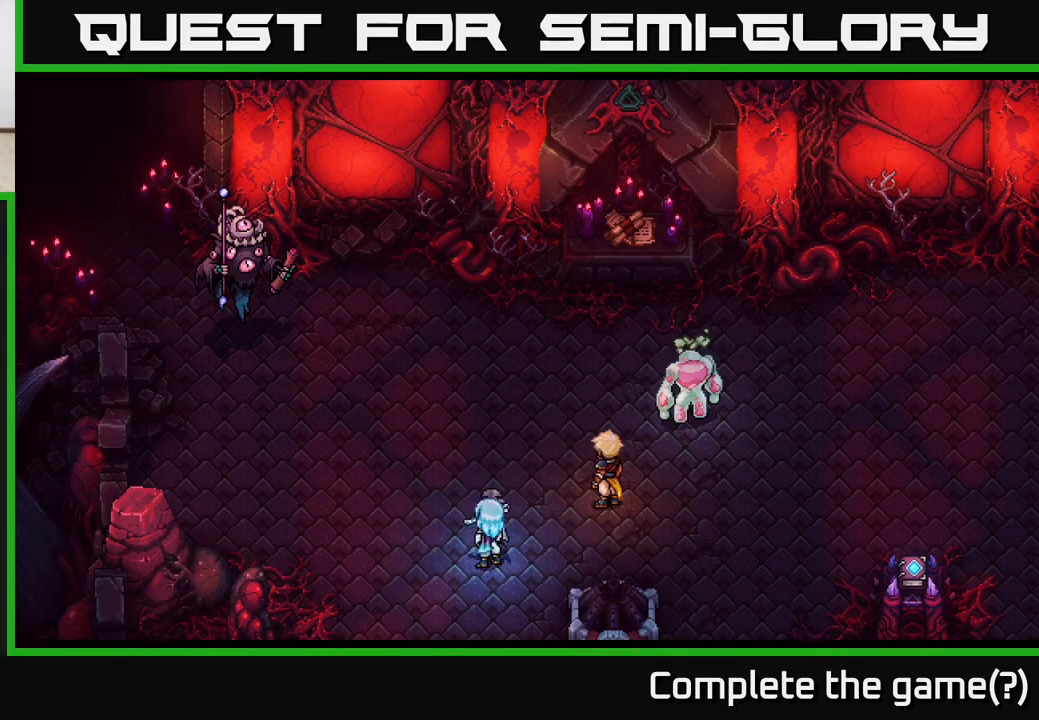
{"buttons": [], "left_stick": "center", "right_stick": "center", "events": []}
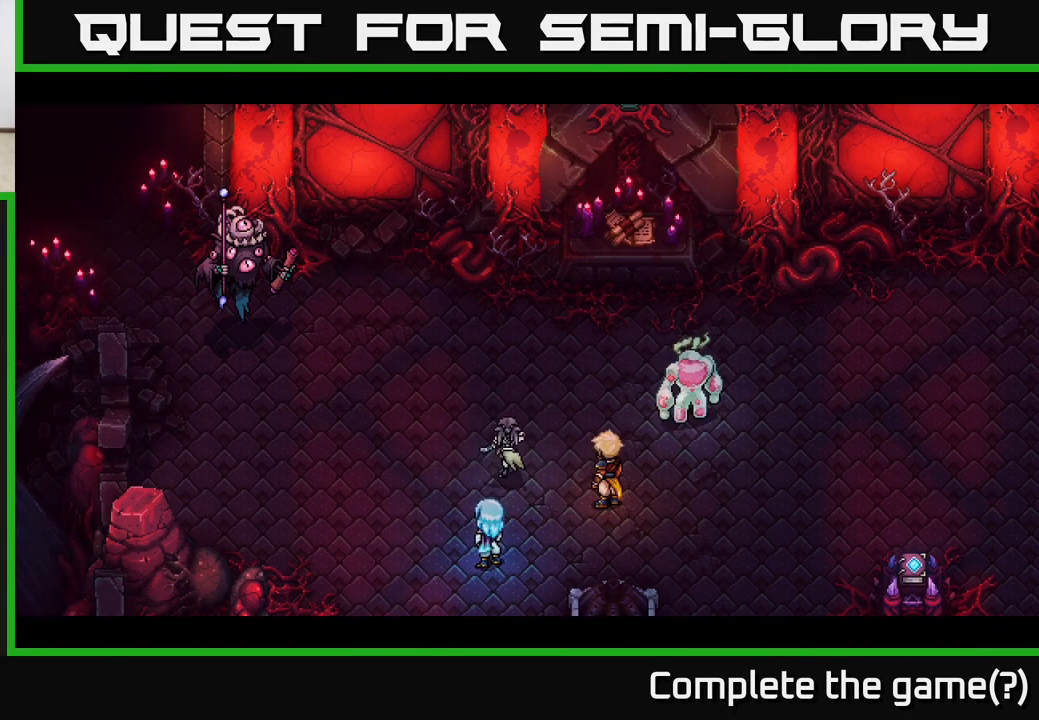
{"buttons": [], "left_stick": "center", "right_stick": "center", "events": []}
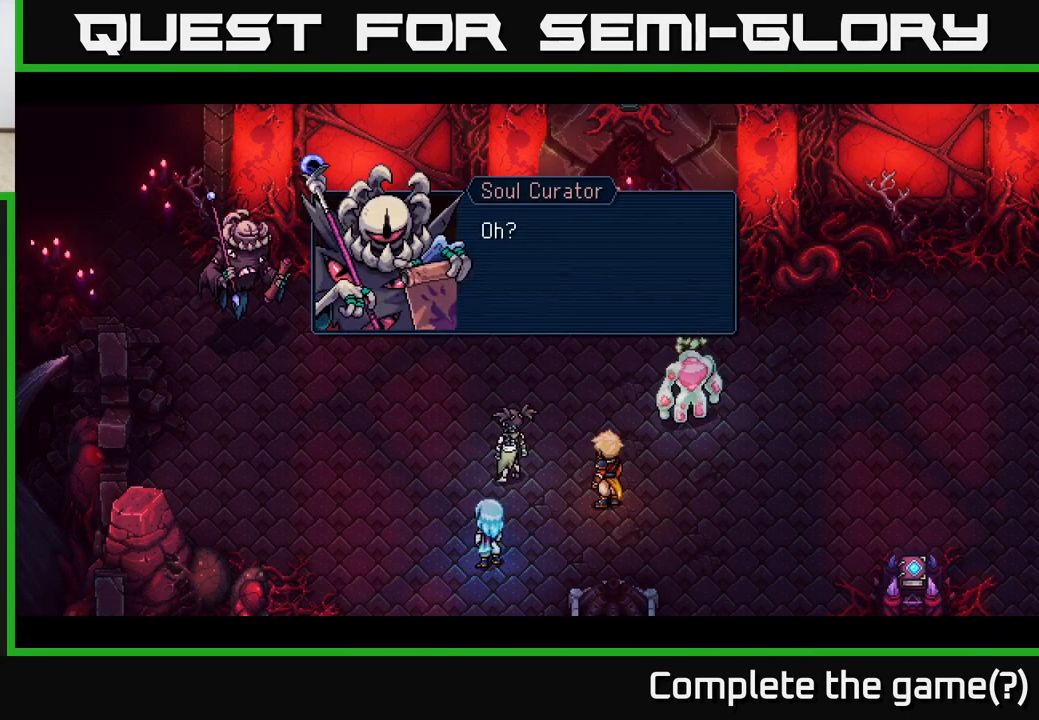
{"buttons": ["A"], "left_stick": "center", "right_stick": "center", "events": [[433, "A", "down"]]}
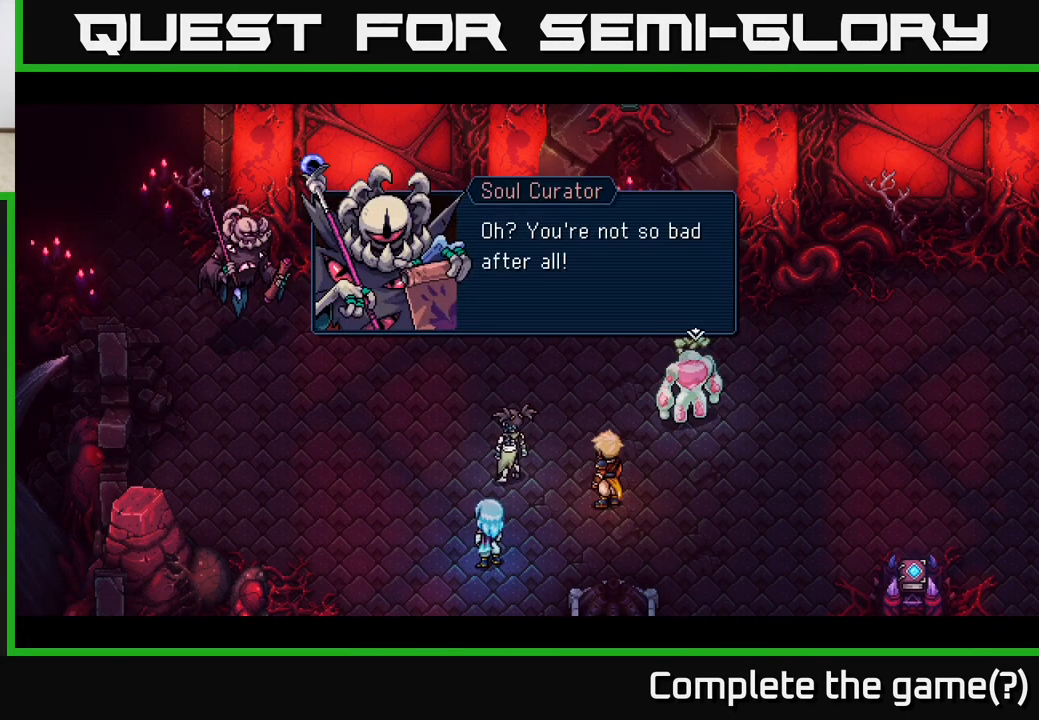
{"buttons": ["A"], "left_stick": "center", "right_stick": "center", "events": [[83, "A", "up"], [417, "A", "down"]]}
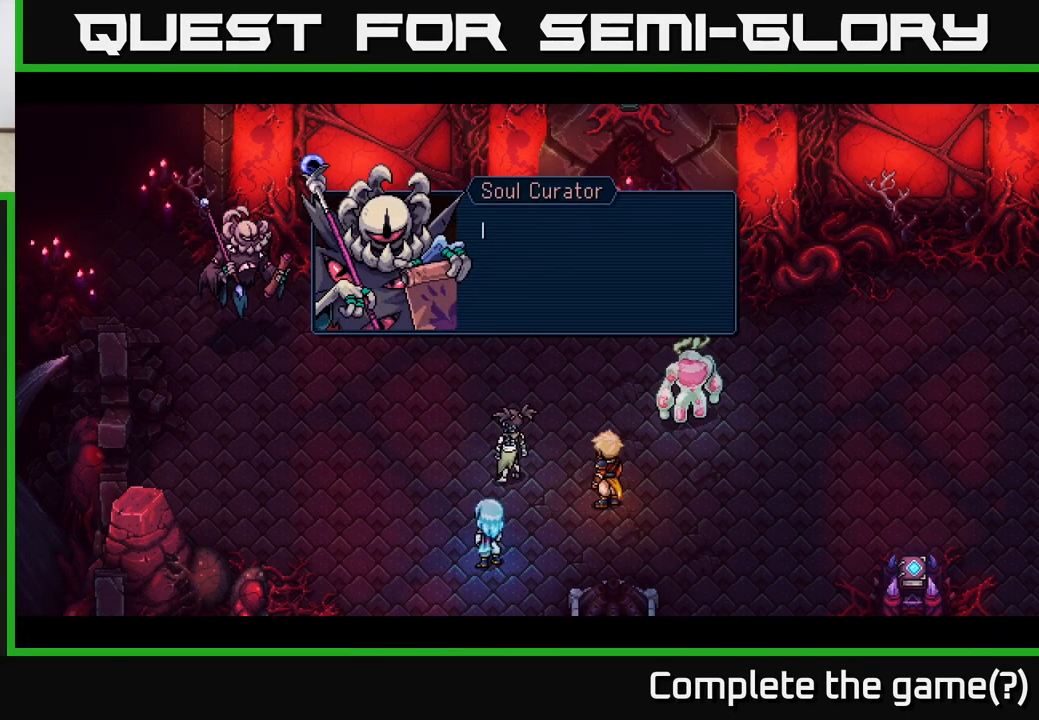
{"buttons": ["A"], "left_stick": "center", "right_stick": "center", "events": [[67, "A", "up"], [383, "A", "down"]]}
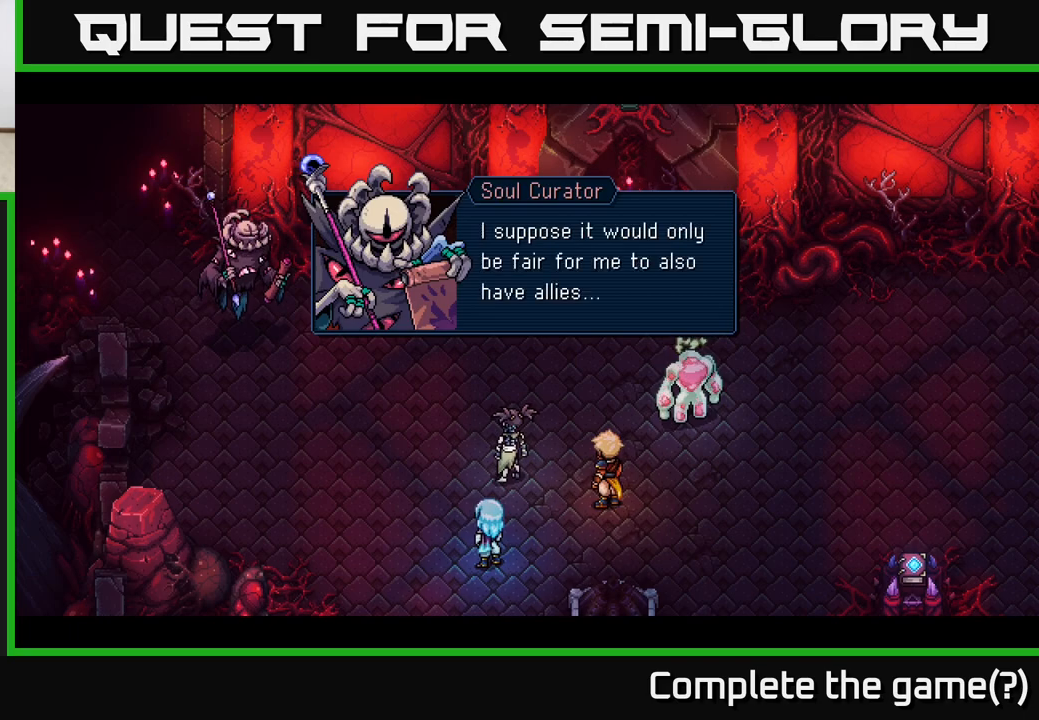
{"buttons": [], "left_stick": "center", "right_stick": "center", "events": [[50, "A", "up"]]}
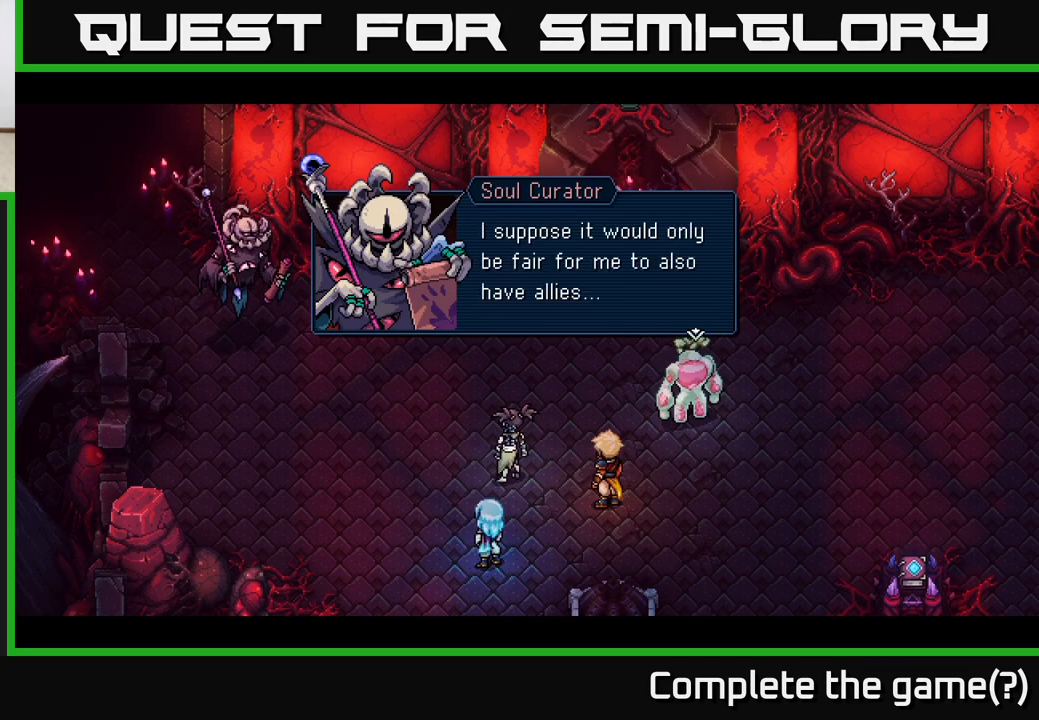
{"buttons": [], "left_stick": "center", "right_stick": "center", "events": [[317, "A", "down"], [417, "A", "up"]]}
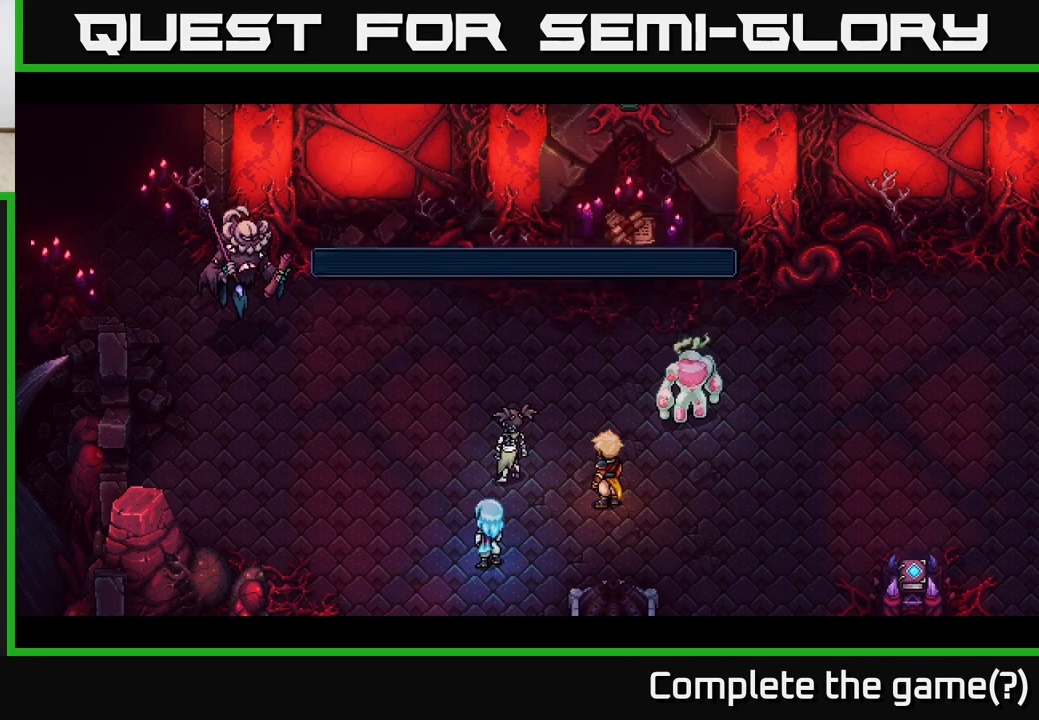
{"buttons": [], "left_stick": "center", "right_stick": "center", "events": []}
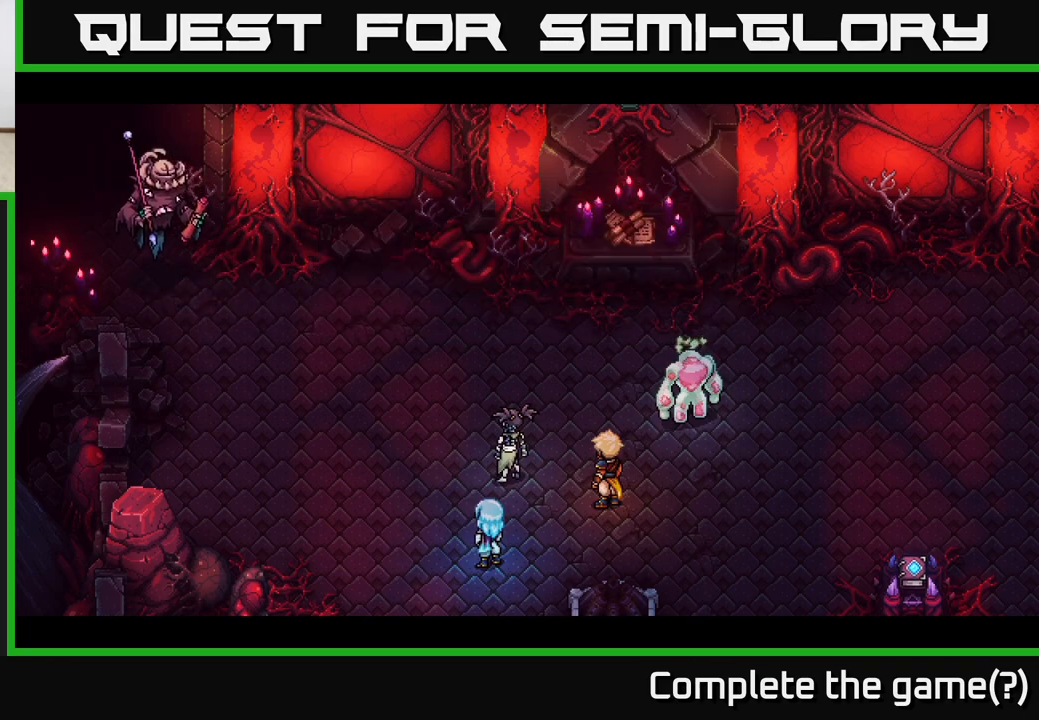
{"buttons": [], "left_stick": "center", "right_stick": "center", "events": []}
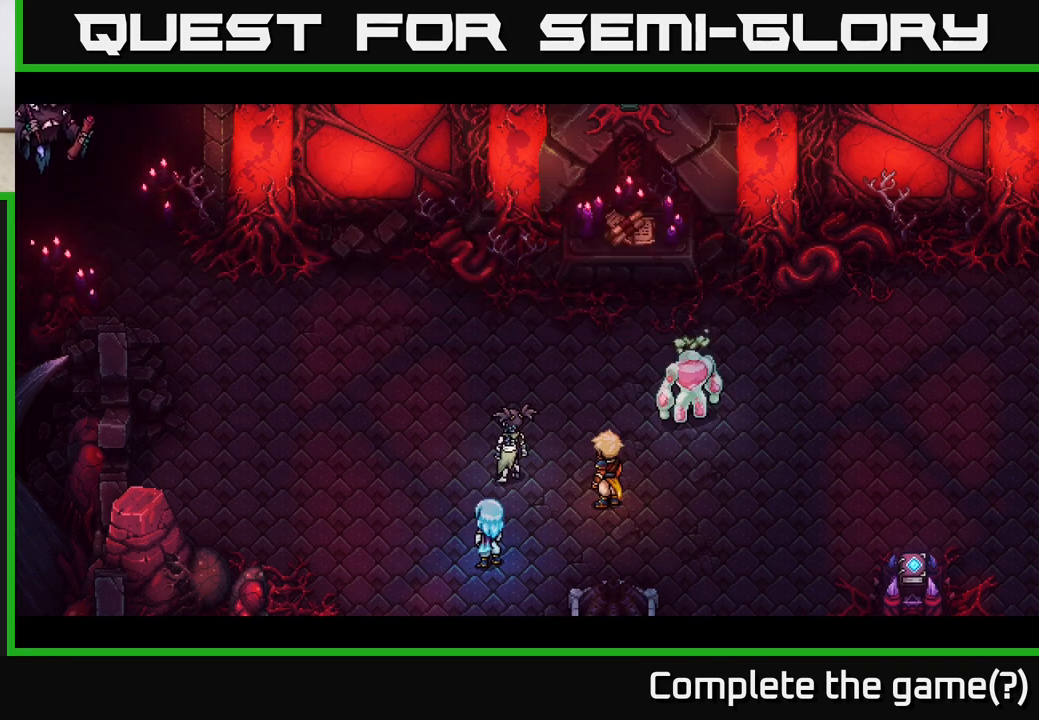
{"buttons": [], "left_stick": "center", "right_stick": "center", "events": []}
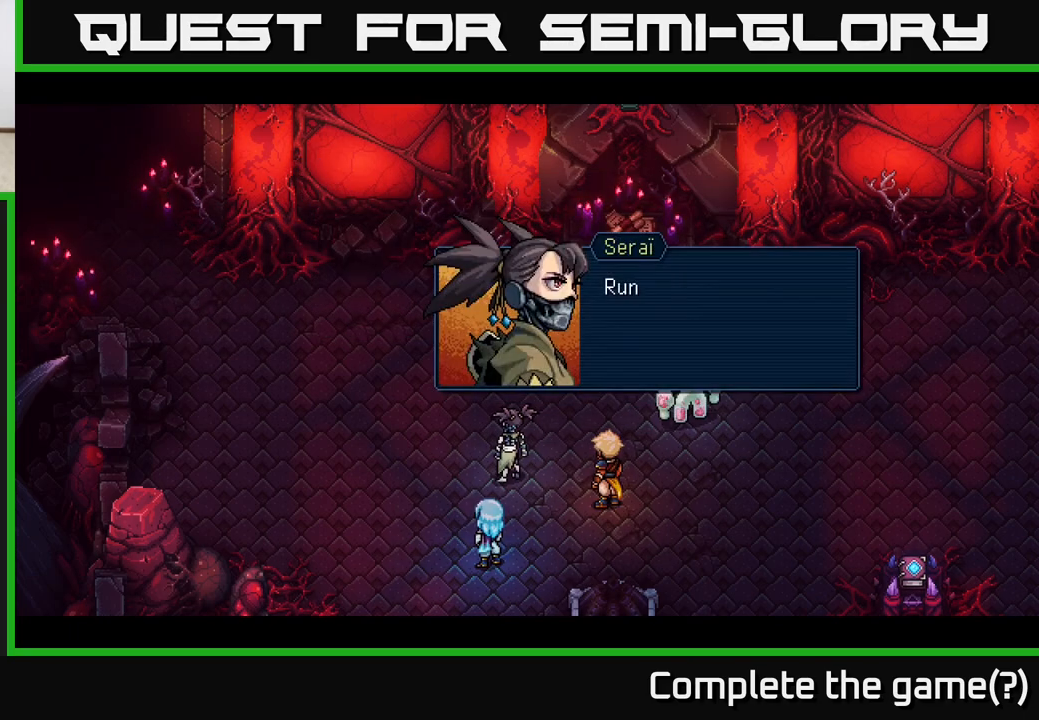
{"buttons": [], "left_stick": "center", "right_stick": "center", "events": [[283, "A", "down"], [433, "A", "up"]]}
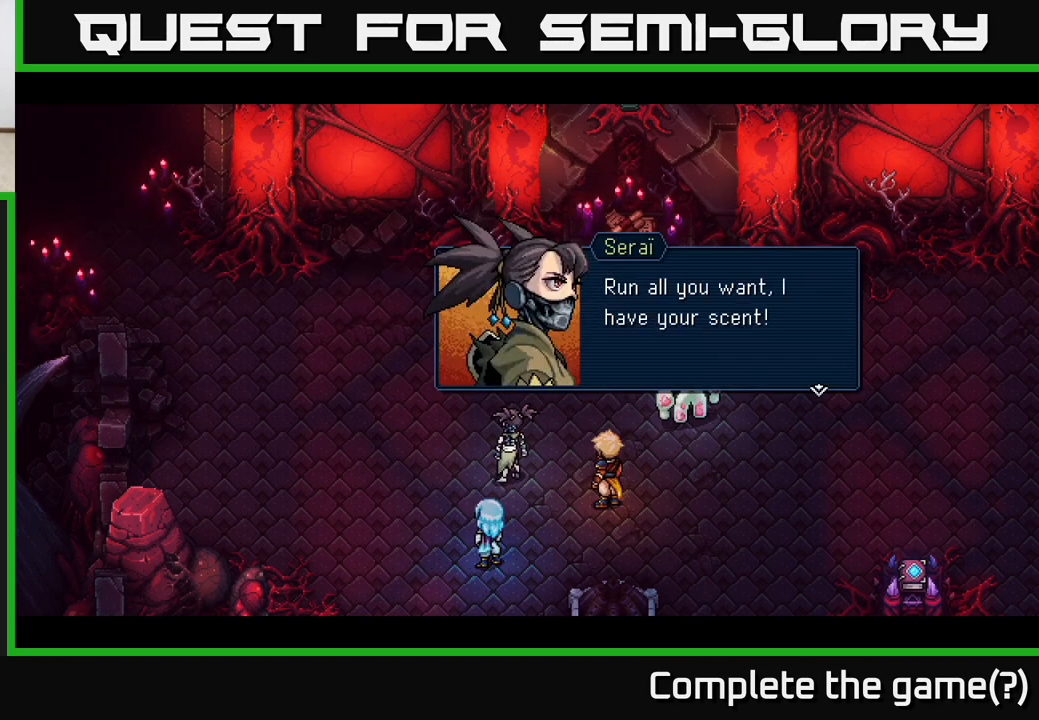
{"buttons": [], "left_stick": "center", "right_stick": "center", "events": [[100, "A", "down"], [233, "A", "up"]]}
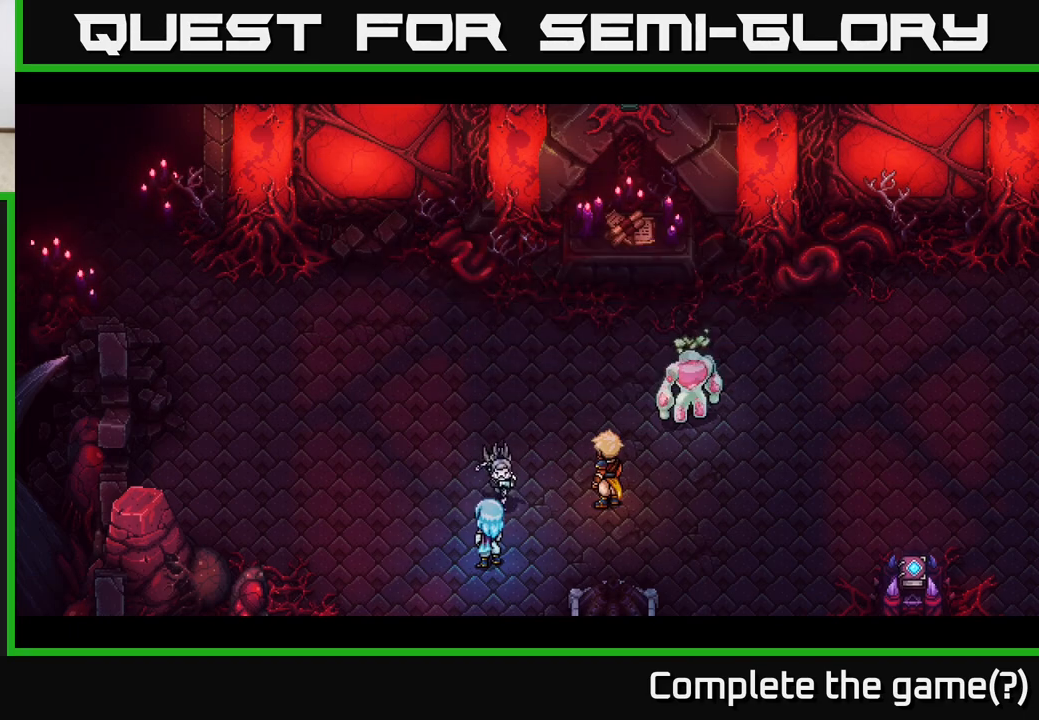
{"buttons": [], "left_stick": "right", "right_stick": "center", "events": [[200, "left_stick", "right"]]}
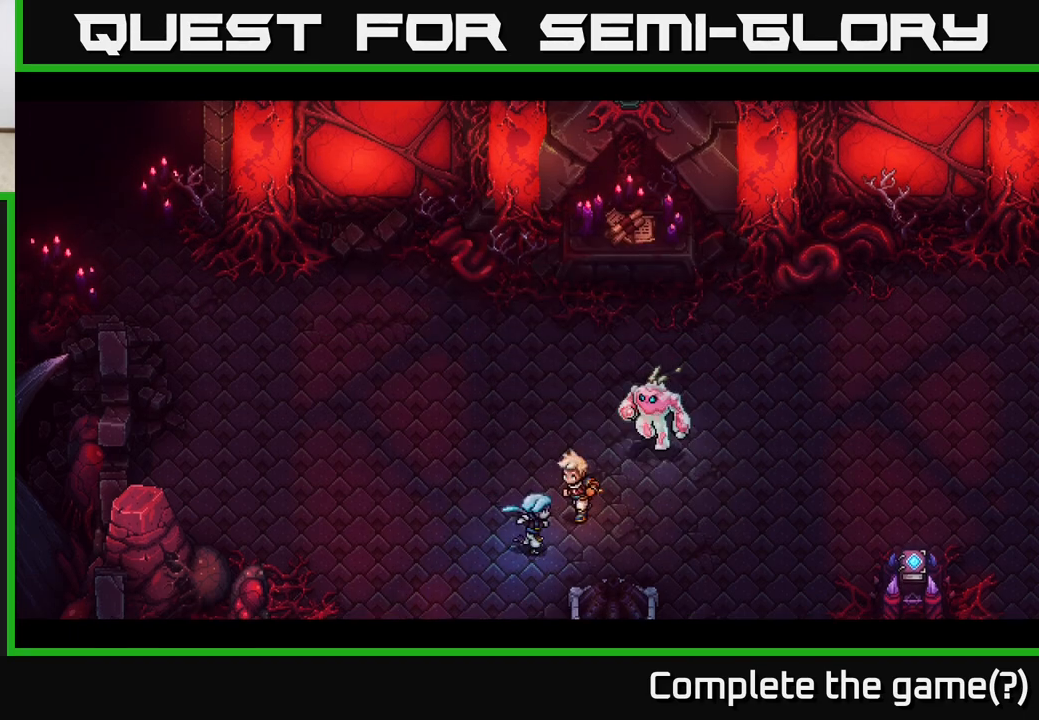
{"buttons": [], "left_stick": "right", "right_stick": "center", "events": []}
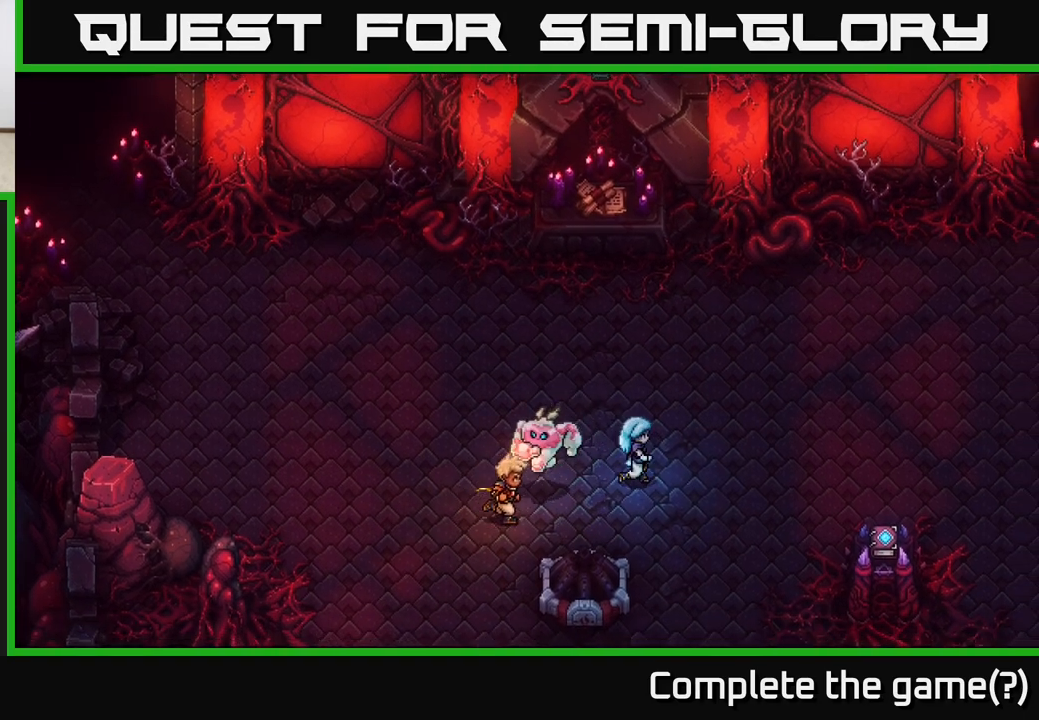
{"buttons": [], "left_stick": "right", "right_stick": "center", "events": [[33, "left_stick", "center"], [350, "left_stick", "right"]]}
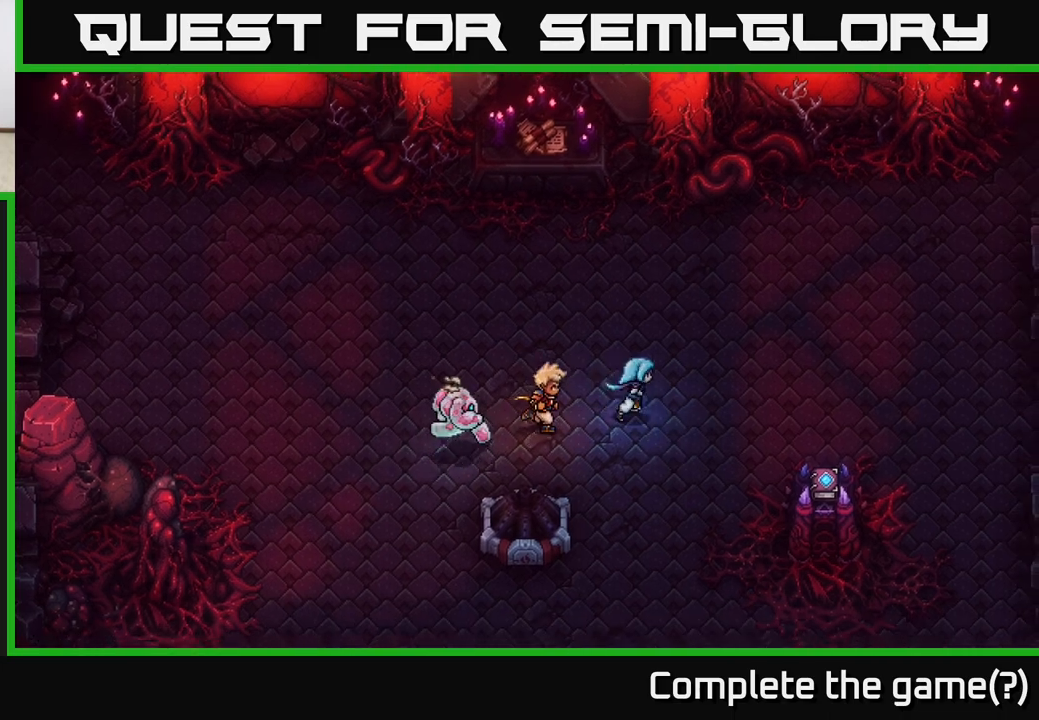
{"buttons": [], "left_stick": "down", "right_stick": "center", "events": [[67, "left_stick", "down-right"], [167, "left_stick", "down"]]}
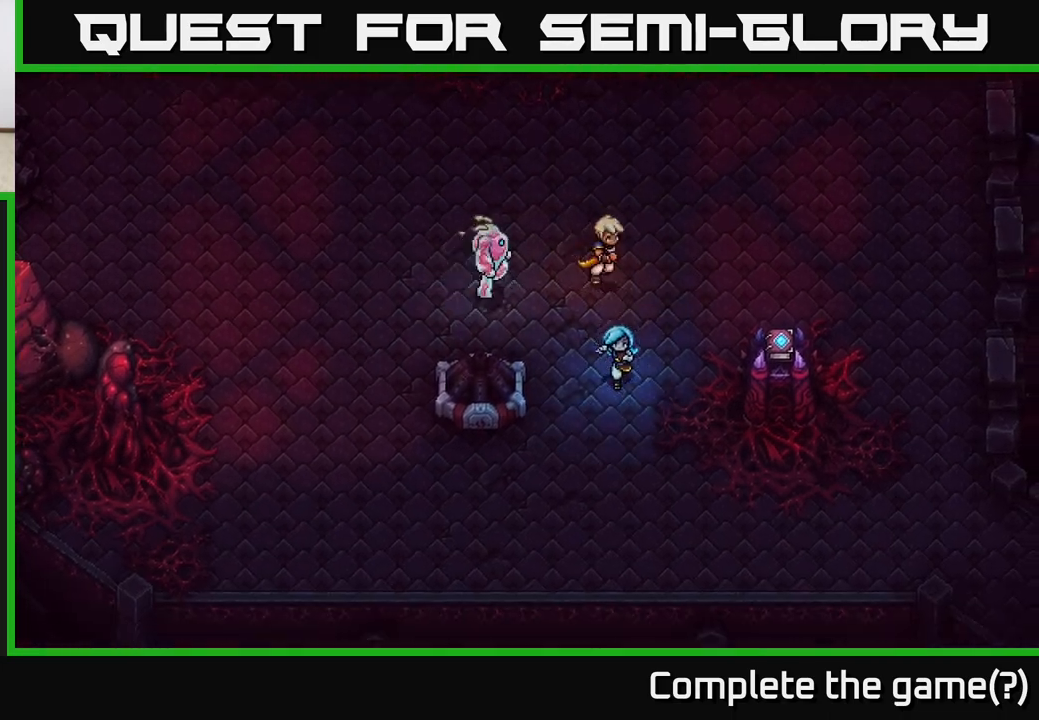
{"buttons": [], "left_stick": "down-right", "right_stick": "center", "events": [[317, "left_stick", "down-right"]]}
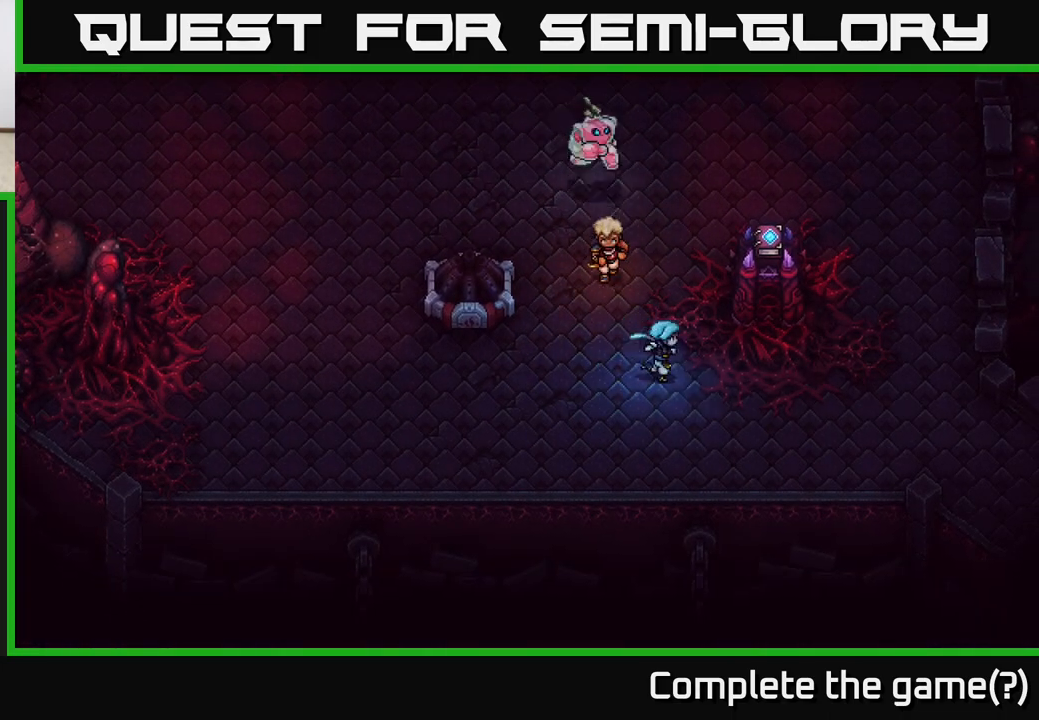
{"buttons": [], "left_stick": "down-right", "right_stick": "center", "events": [[33, "left_stick", "right"], [500, "left_stick", "down-right"]]}